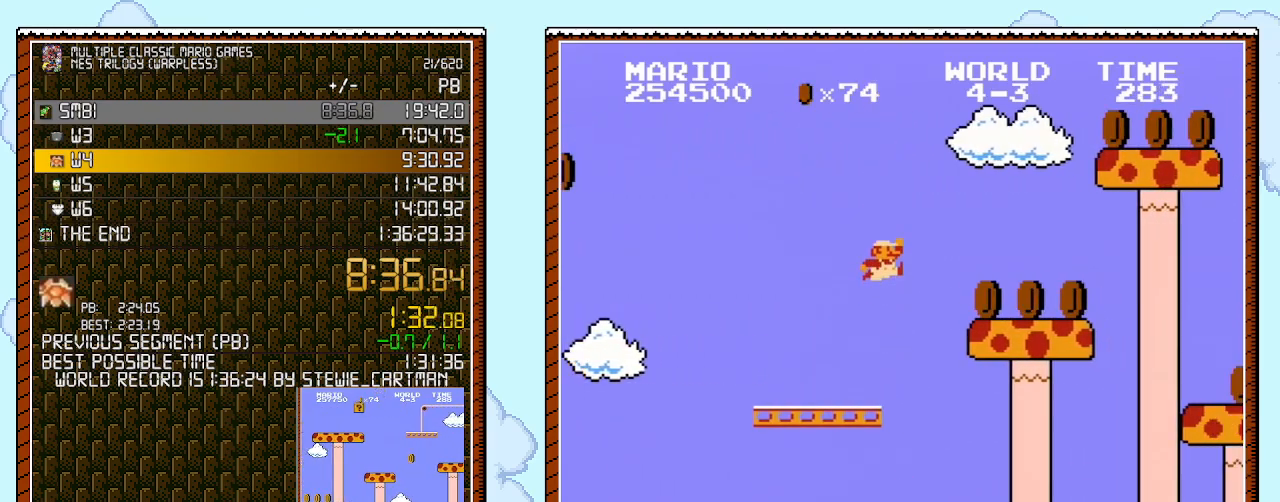
Gameplay with a controller (Nintendo layout); each line is a JSON object with the inputs held at the frame after it. "events" lists button and stick changes between this image and that frame as [ms after this image, input, new state], when the widget could be followed in between. Not read: HOME L1 L2 L3 R1 R2 R3 X Y.
{"buttons": ["A", "B", "DPAD_LEFT"], "events": [[100, "A", "down"], [183, "A", "up"], [383, "DPAD_UP", "down"], [433, "DPAD_LEFT", "down"], [433, "DPAD_RIGHT", "up"], [433, "DPAD_UP", "up"], [500, "A", "down"]]}
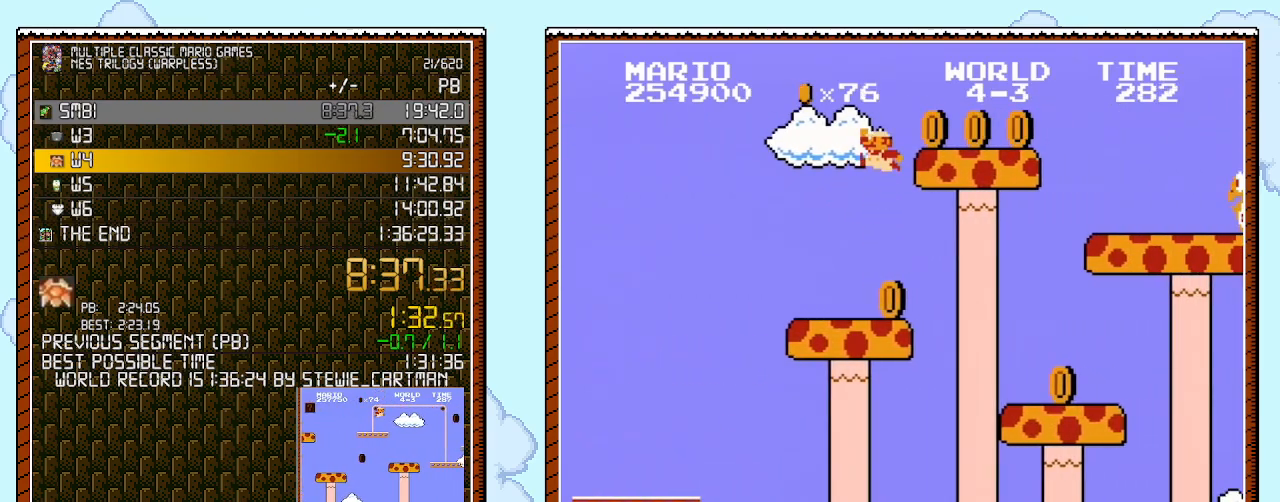
{"buttons": ["B", "DPAD_RIGHT"], "events": [[67, "DPAD_LEFT", "up"], [183, "DPAD_RIGHT", "down"], [317, "A", "up"]]}
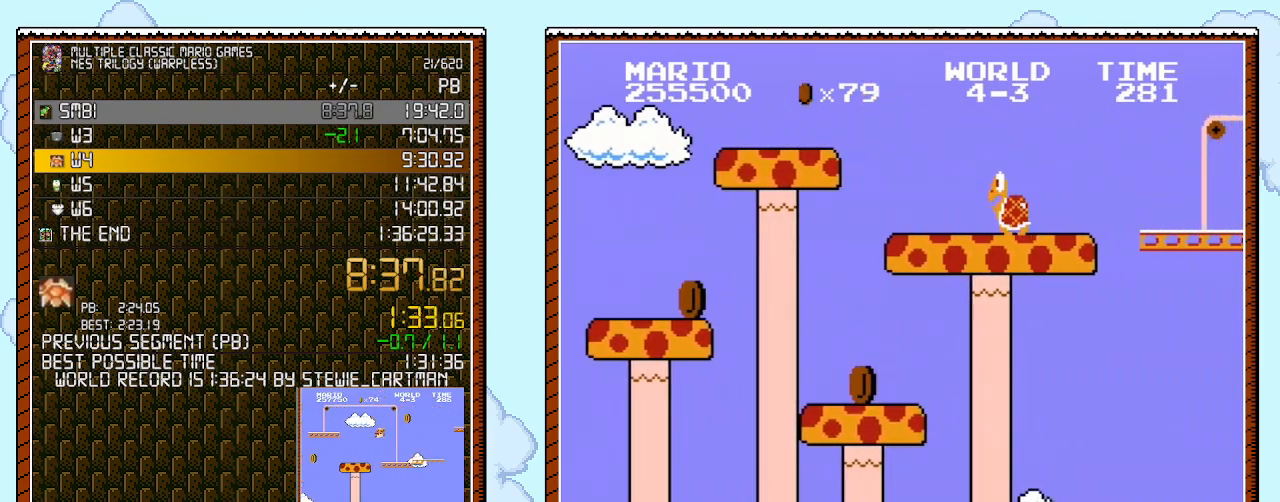
{"buttons": ["A", "B", "DPAD_RIGHT"], "events": [[67, "A", "down"]]}
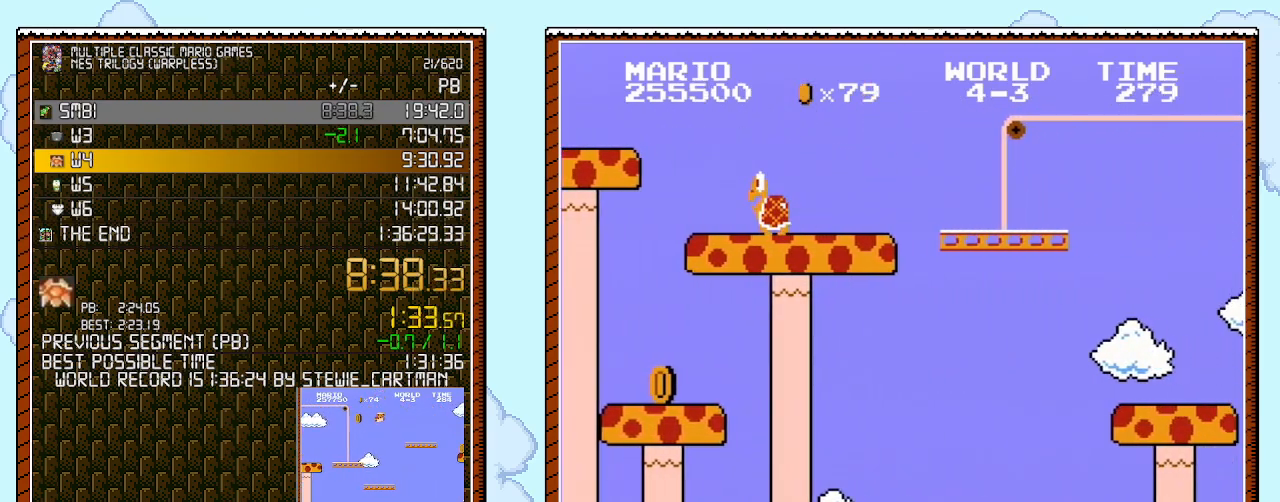
{"buttons": ["B", "DPAD_RIGHT"], "events": [[33, "A", "up"]]}
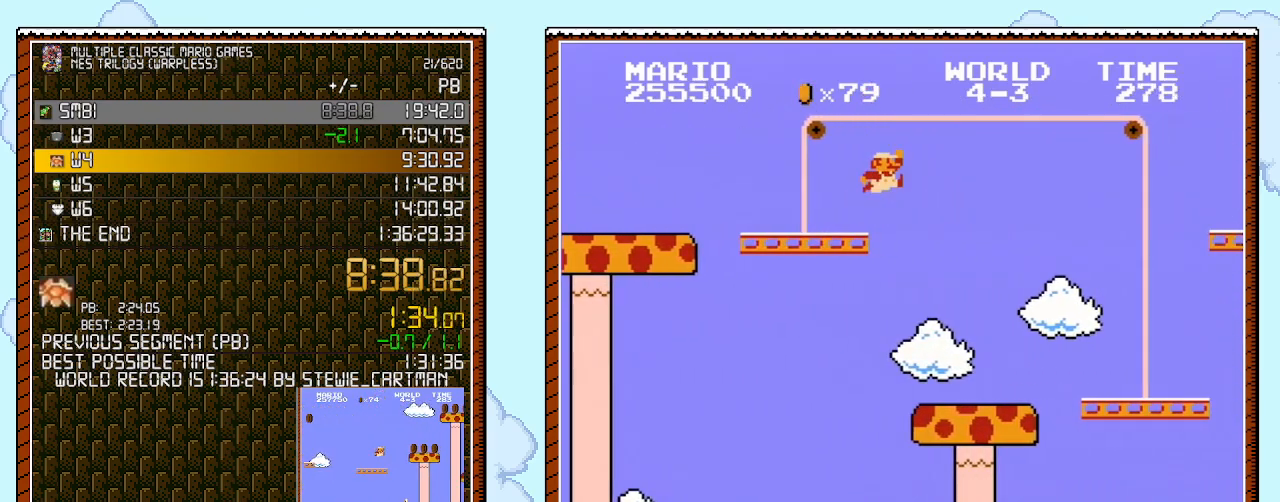
{"buttons": ["A", "B", "DPAD_RIGHT"], "events": [[217, "A", "down"]]}
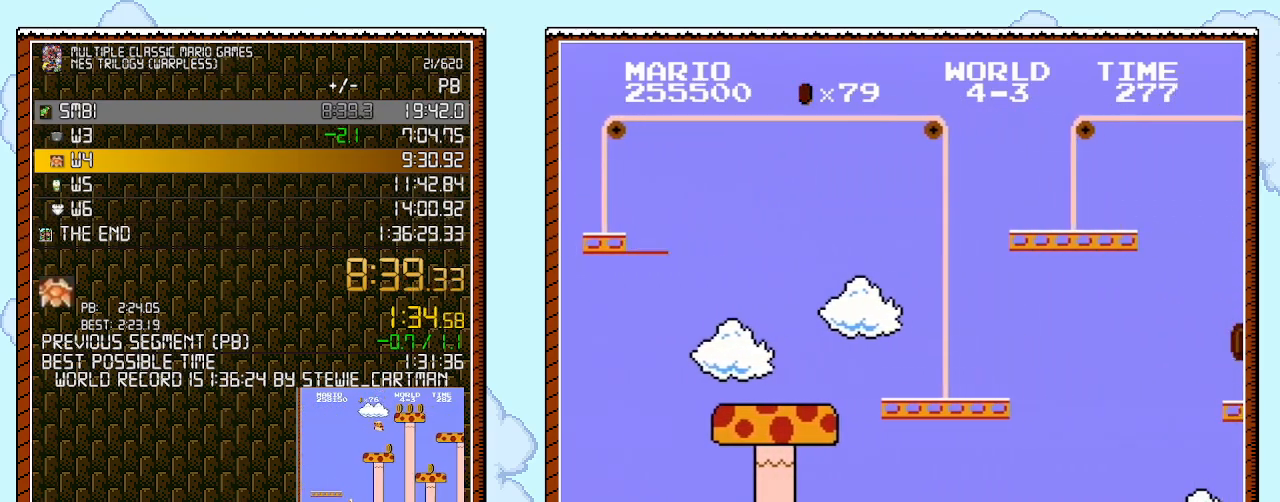
{"buttons": ["B", "DPAD_RIGHT"], "events": [[350, "A", "up"]]}
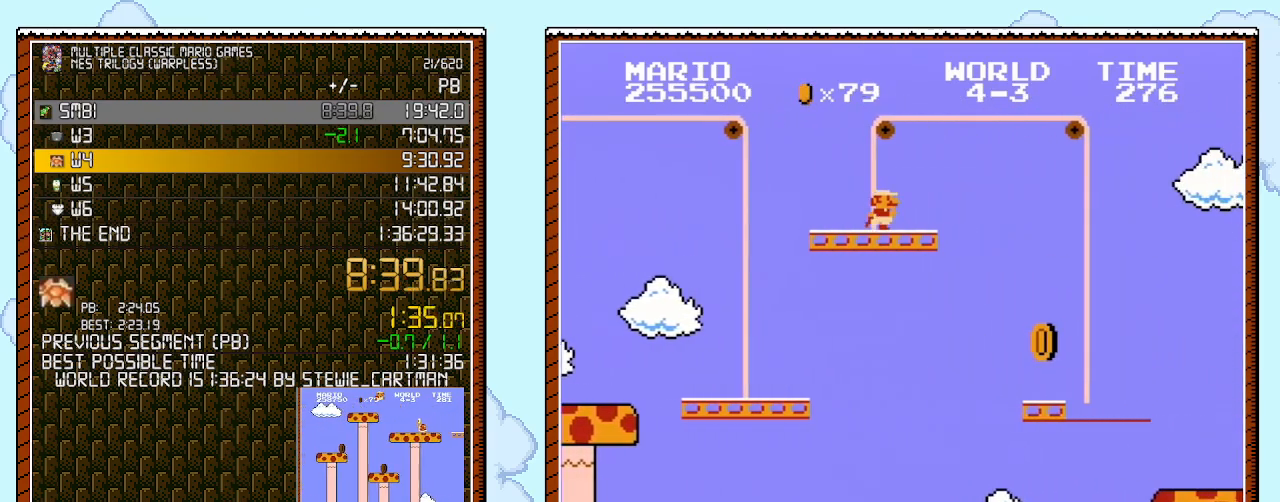
{"buttons": ["A", "B", "DPAD_RIGHT"], "events": [[400, "A", "down"]]}
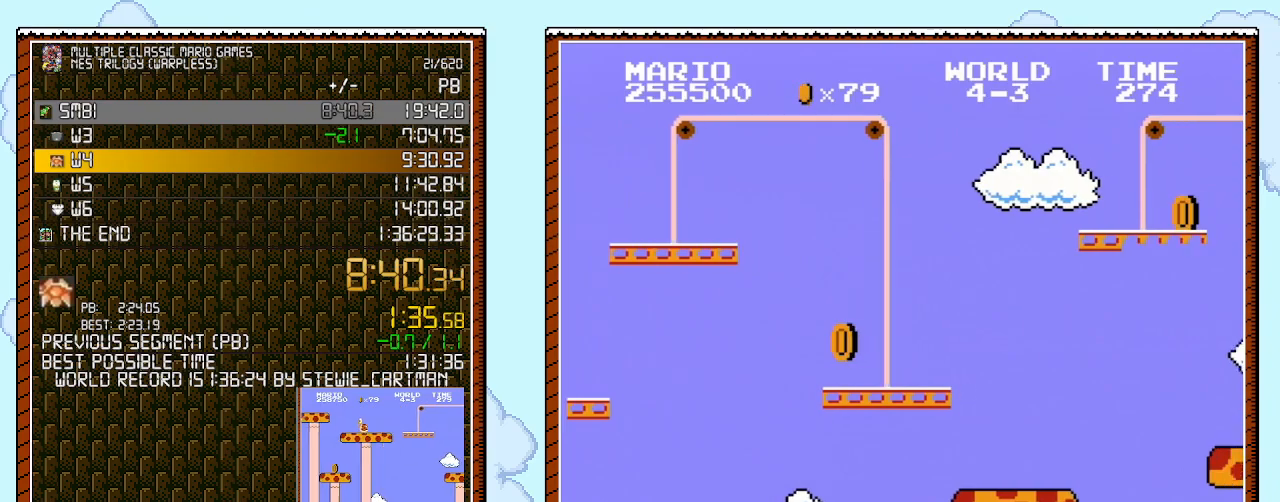
{"buttons": ["A", "B", "DPAD_RIGHT"], "events": []}
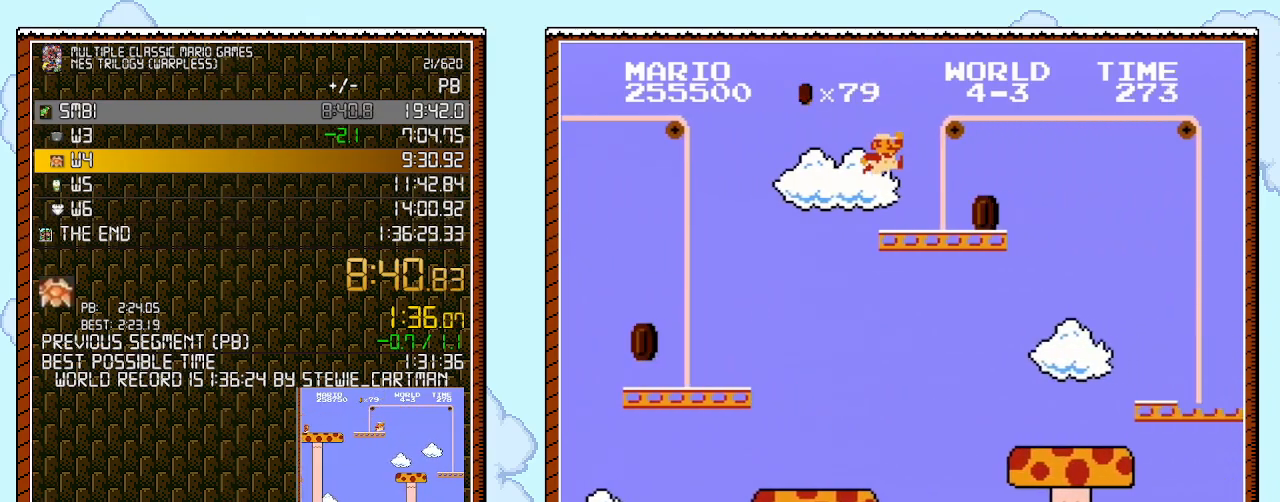
{"buttons": ["B", "DPAD_RIGHT"], "events": [[33, "A", "up"]]}
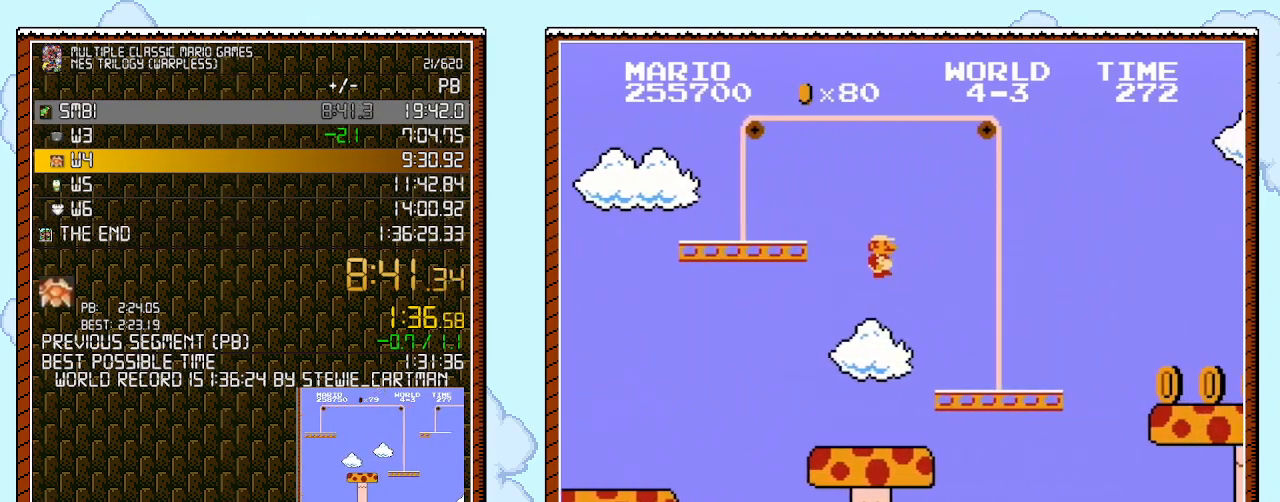
{"buttons": ["A", "B", "DPAD_RIGHT"], "events": [[467, "A", "down"]]}
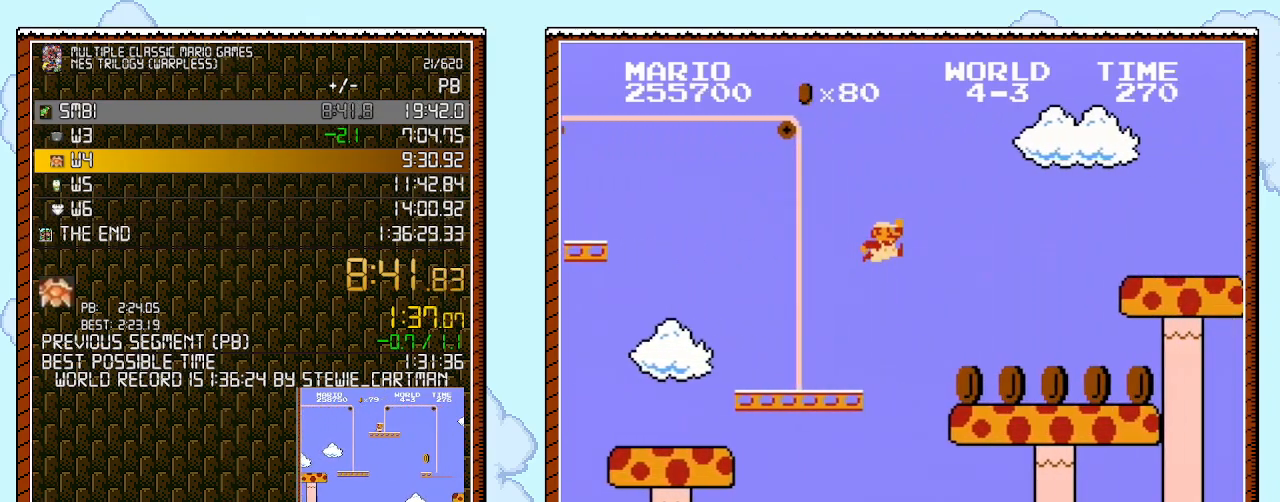
{"buttons": ["B", "DPAD_RIGHT"], "events": [[100, "A", "up"]]}
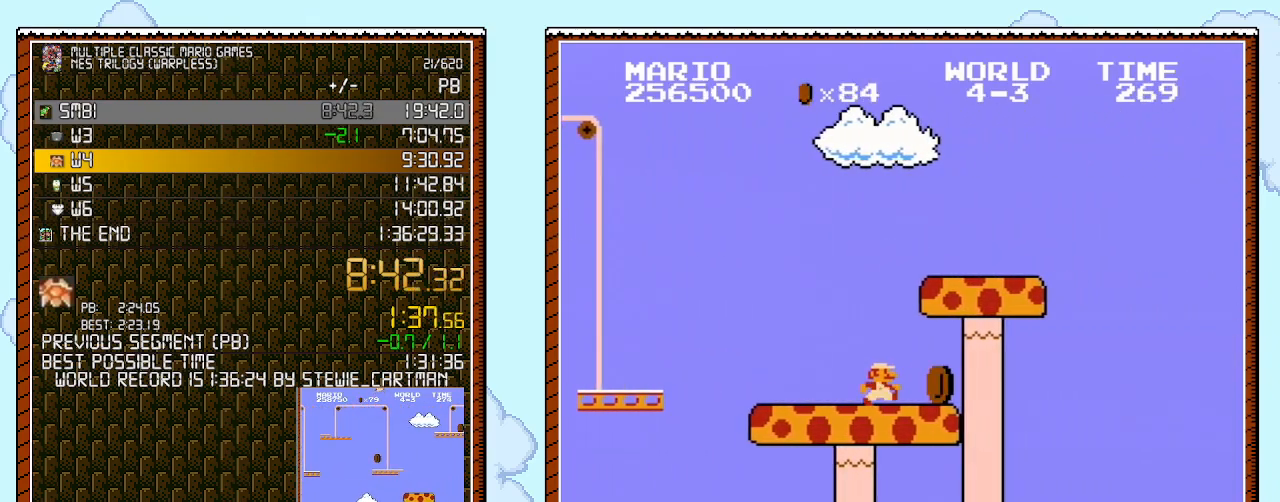
{"buttons": ["B", "DPAD_RIGHT"], "events": []}
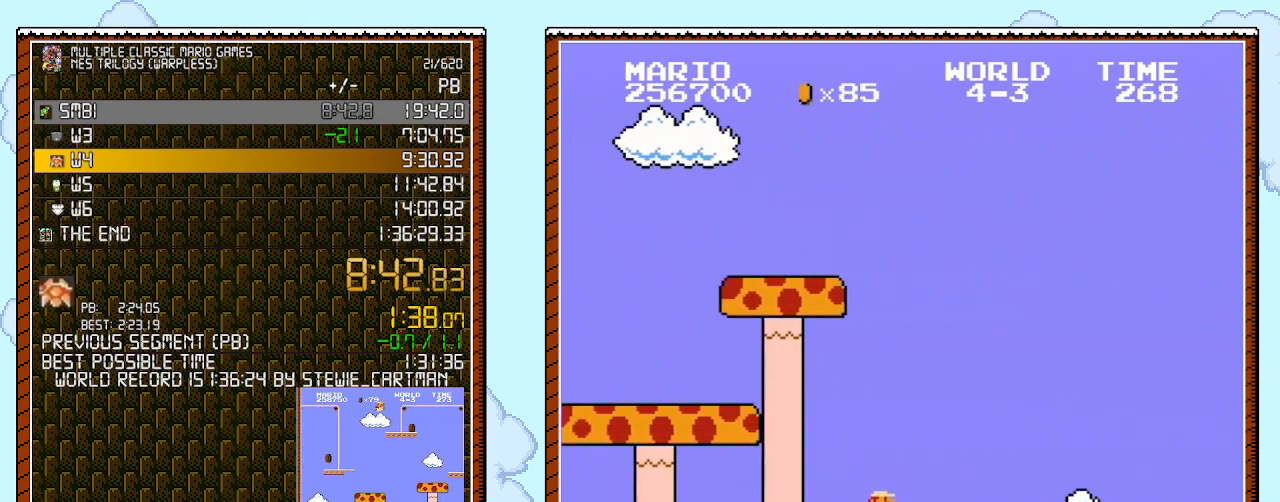
{"buttons": ["B", "DPAD_RIGHT"], "events": []}
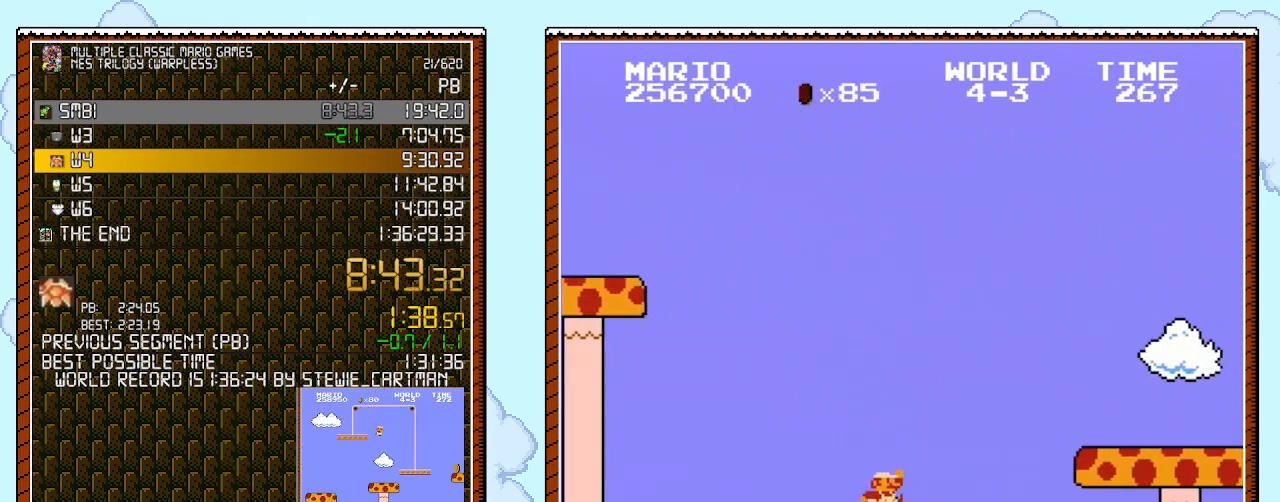
{"buttons": ["A", "B", "DPAD_RIGHT"], "events": [[167, "A", "down"]]}
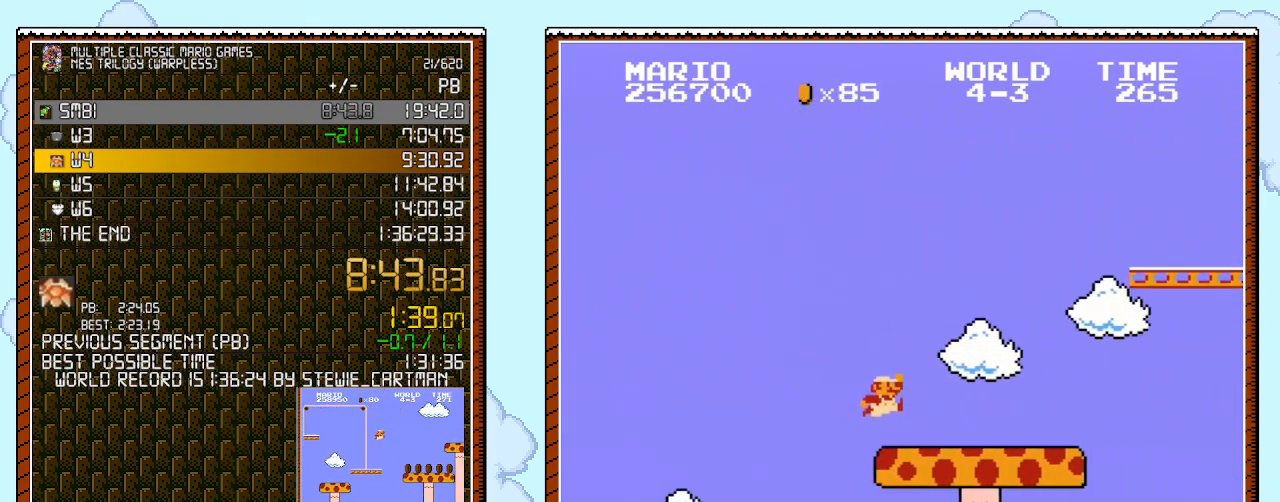
{"buttons": ["A", "B", "DPAD_RIGHT"], "events": [[67, "A", "up"], [350, "A", "down"]]}
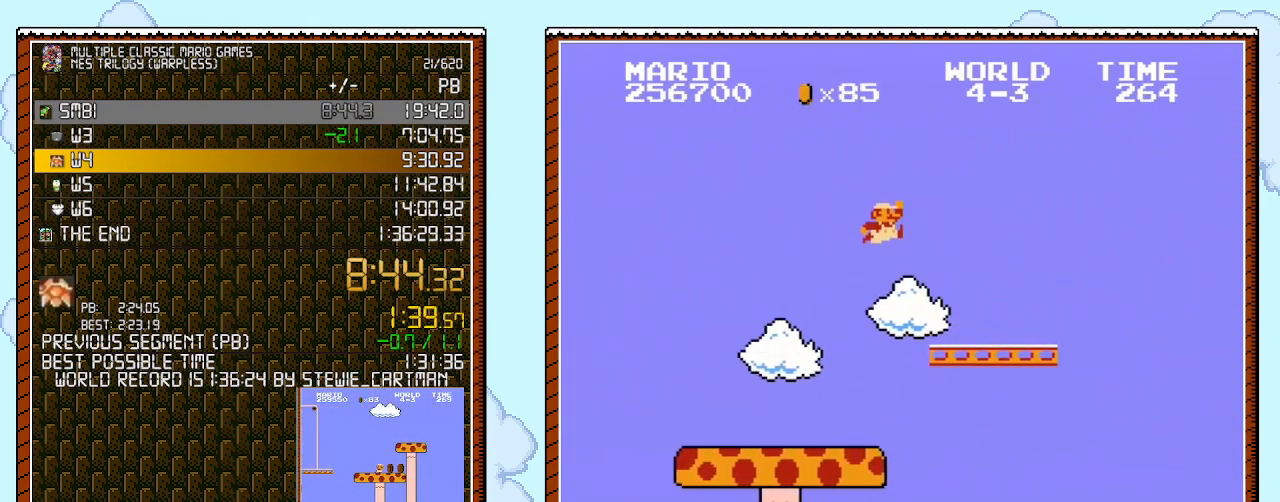
{"buttons": ["B", "DPAD_RIGHT"], "events": [[183, "A", "up"]]}
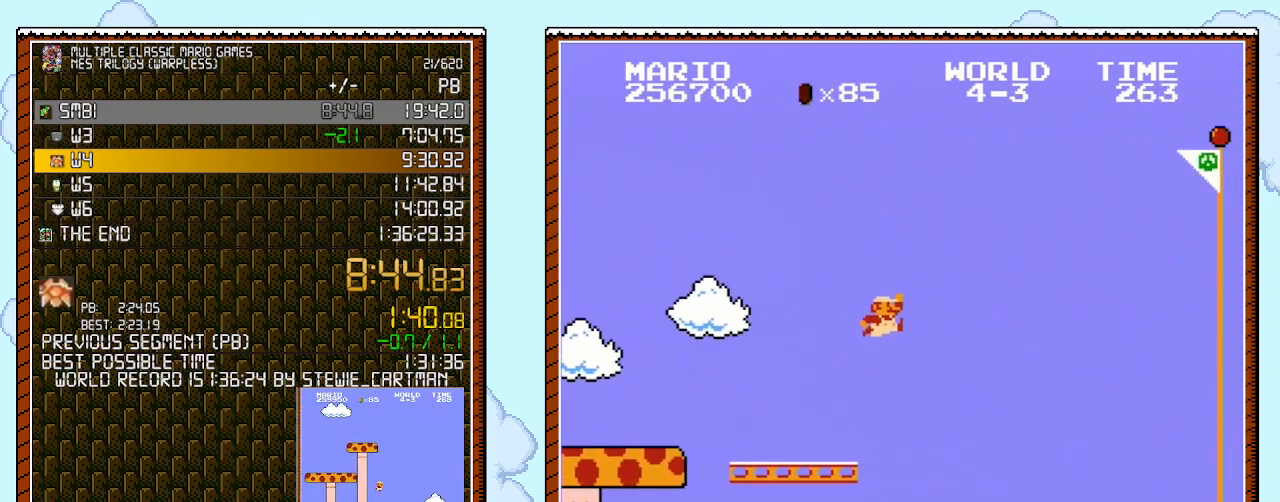
{"buttons": ["A", "B", "DPAD_RIGHT"], "events": [[100, "A", "down"]]}
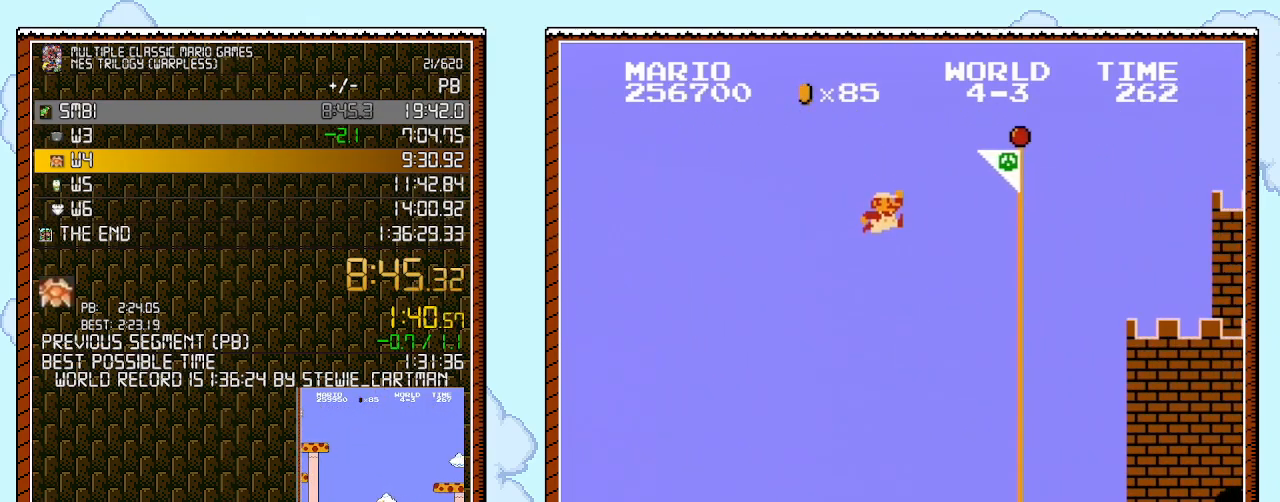
{"buttons": ["B"], "events": [[283, "A", "up"], [283, "B", "up"], [350, "B", "down"], [350, "DPAD_RIGHT", "up"]]}
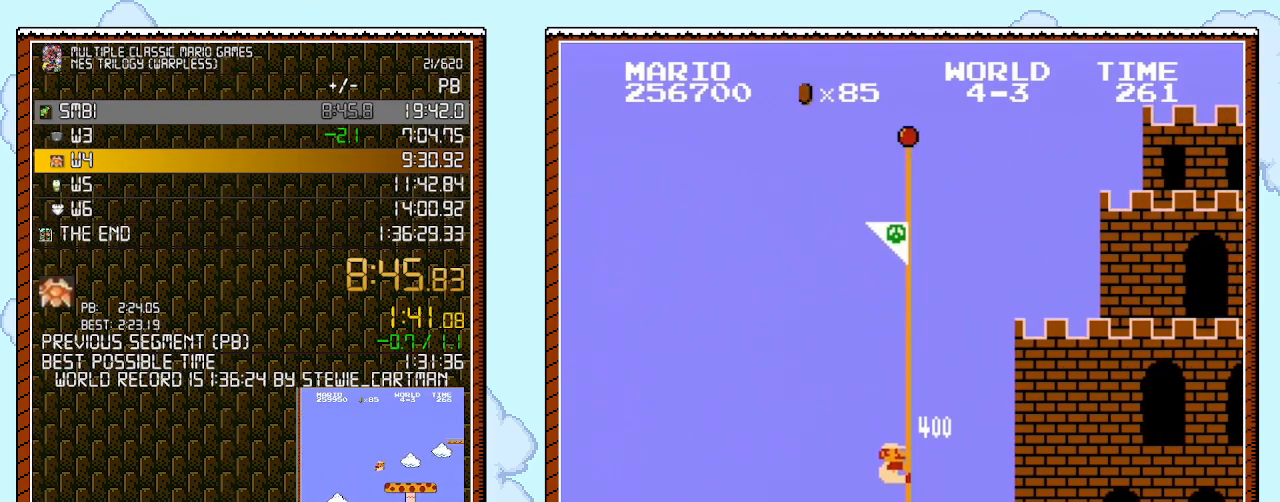
{"buttons": [], "events": [[217, "B", "up"]]}